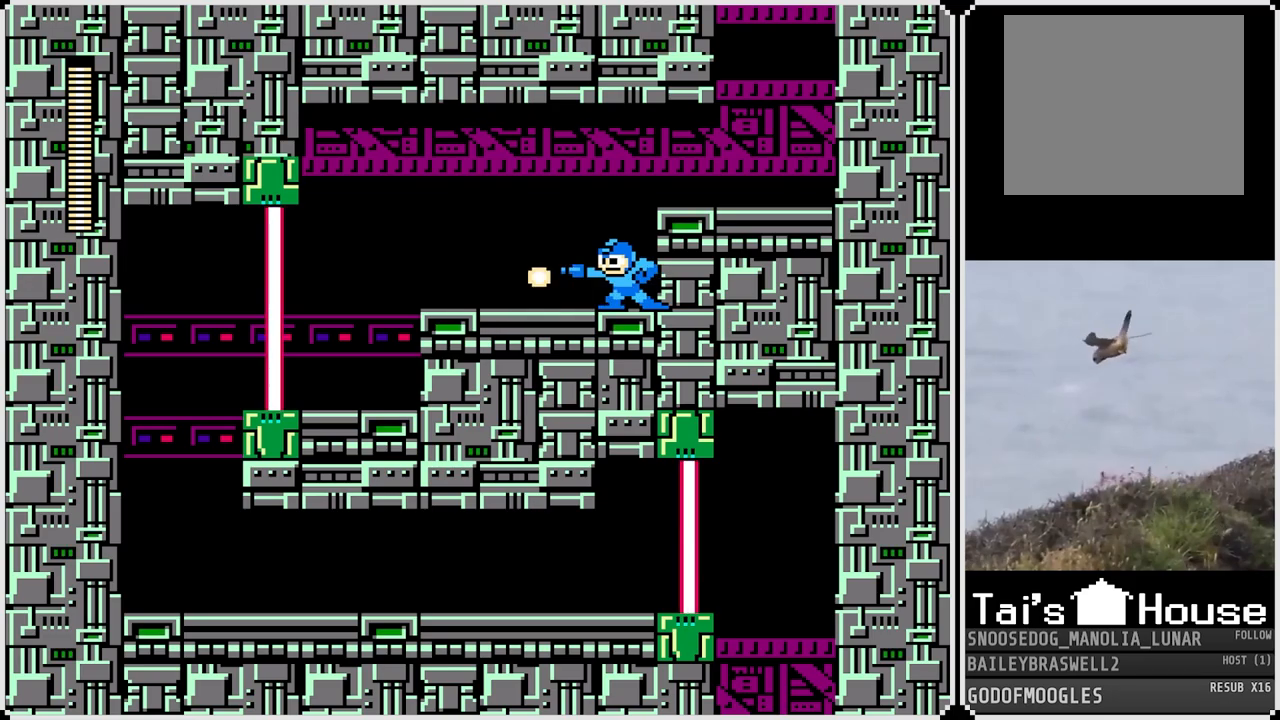
Gameplay with a controller (PlayStation layout); each line is a JSON object with the inputs held at the frame after it. "events" lists button and stick changes between this image and that frame as [ms after this image, input, new state], when the widget could be followed in between.
{"buttons": ["DPAD_LEFT"], "left_stick": "center", "right_stick": "center", "events": [[33, "DPAD_LEFT", "down"], [167, "CROSS", "down"], [217, "CROSS", "up"]]}
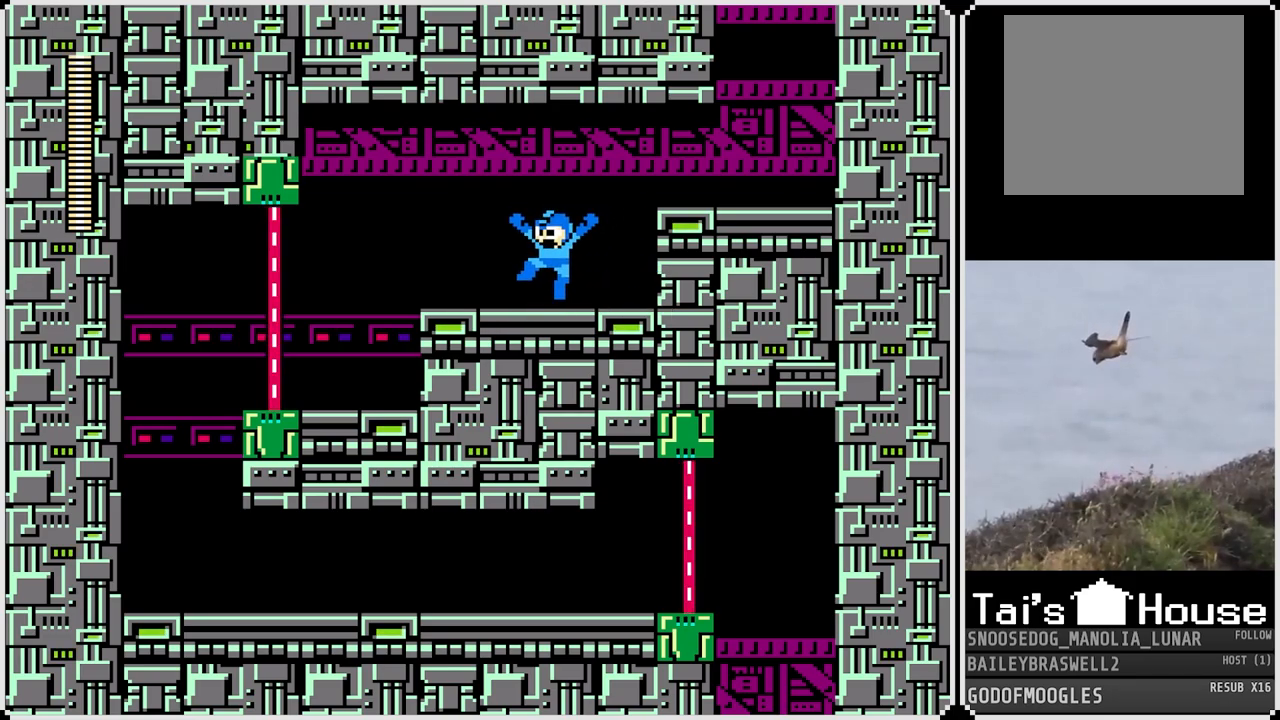
{"buttons": ["DPAD_LEFT"], "left_stick": "center", "right_stick": "center", "events": [[233, "CROSS", "down"], [300, "CROSS", "up"]]}
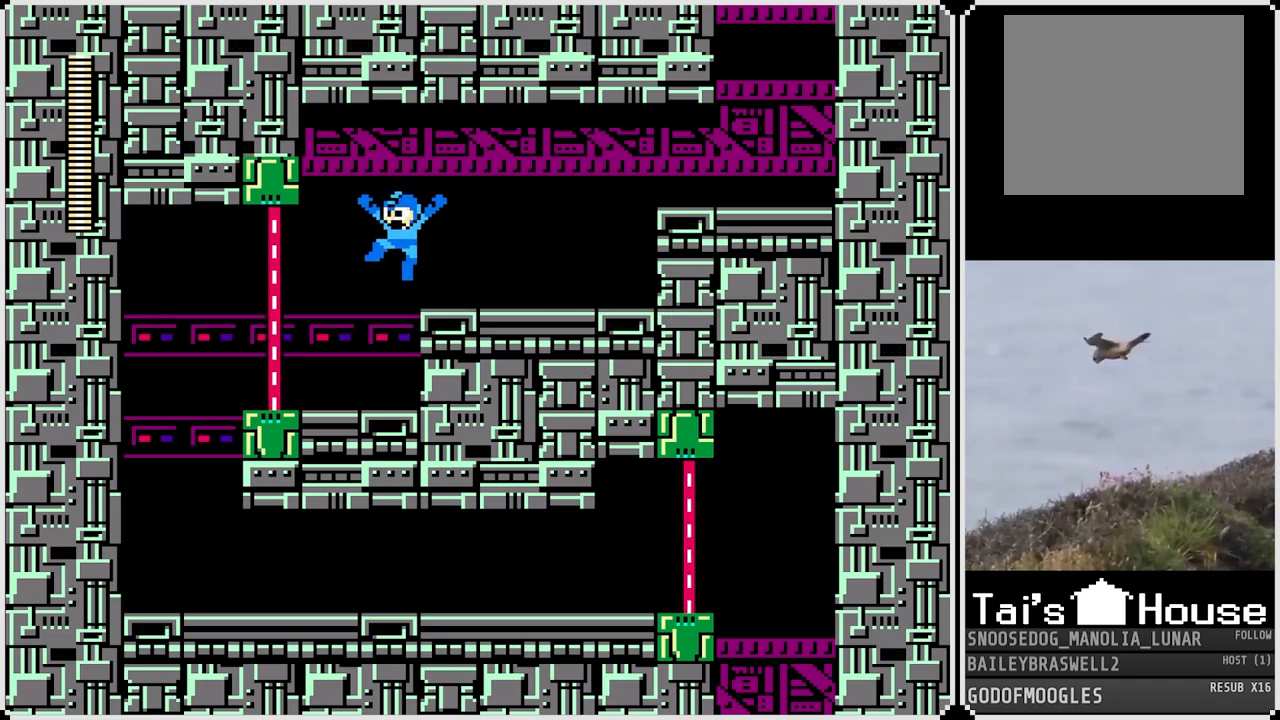
{"buttons": [], "left_stick": "center", "right_stick": "center", "events": [[67, "DPAD_LEFT", "up"], [167, "START", "down"], [284, "START", "up"]]}
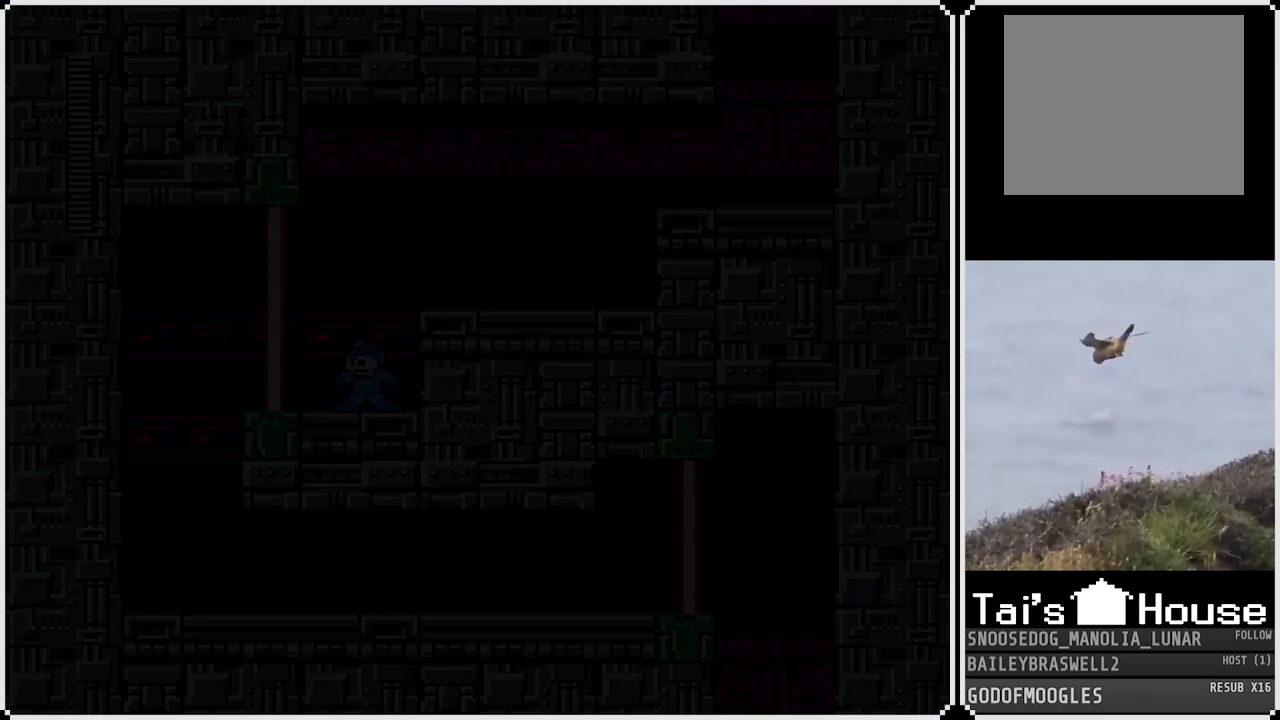
{"buttons": [], "left_stick": "center", "right_stick": "center", "events": []}
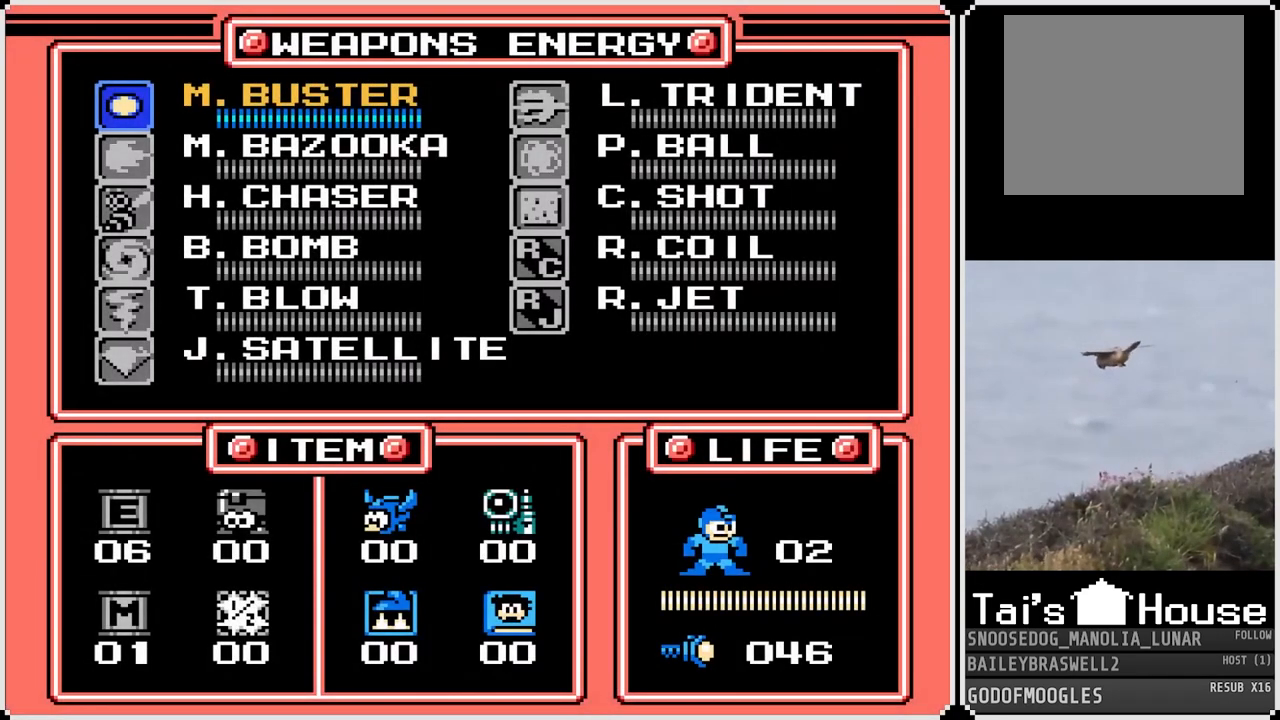
{"buttons": [], "left_stick": "center", "right_stick": "center", "events": [[150, "DPAD_DOWN", "down"], [250, "DPAD_DOWN", "up"], [334, "DPAD_DOWN", "down"], [434, "DPAD_DOWN", "up"]]}
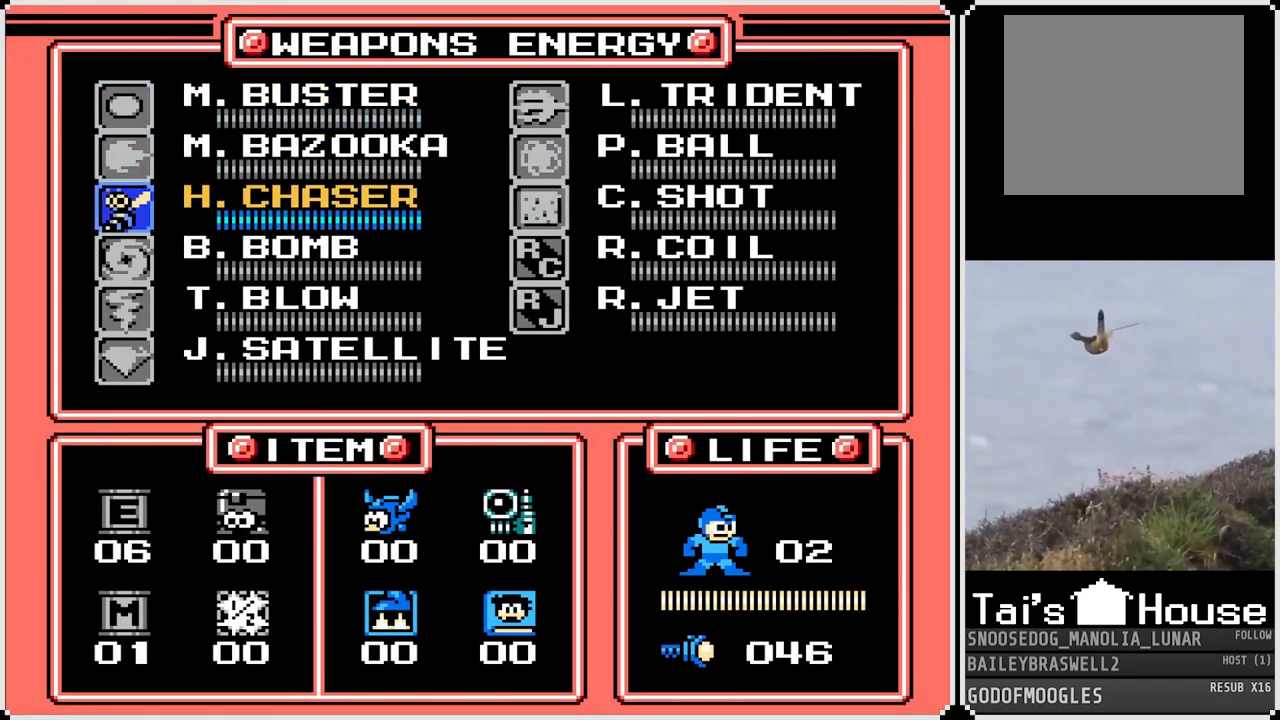
{"buttons": [], "left_stick": "center", "right_stick": "center", "events": [[16, "DPAD_RIGHT", "down"], [133, "DPAD_RIGHT", "up"], [150, "START", "down"], [233, "START", "up"]]}
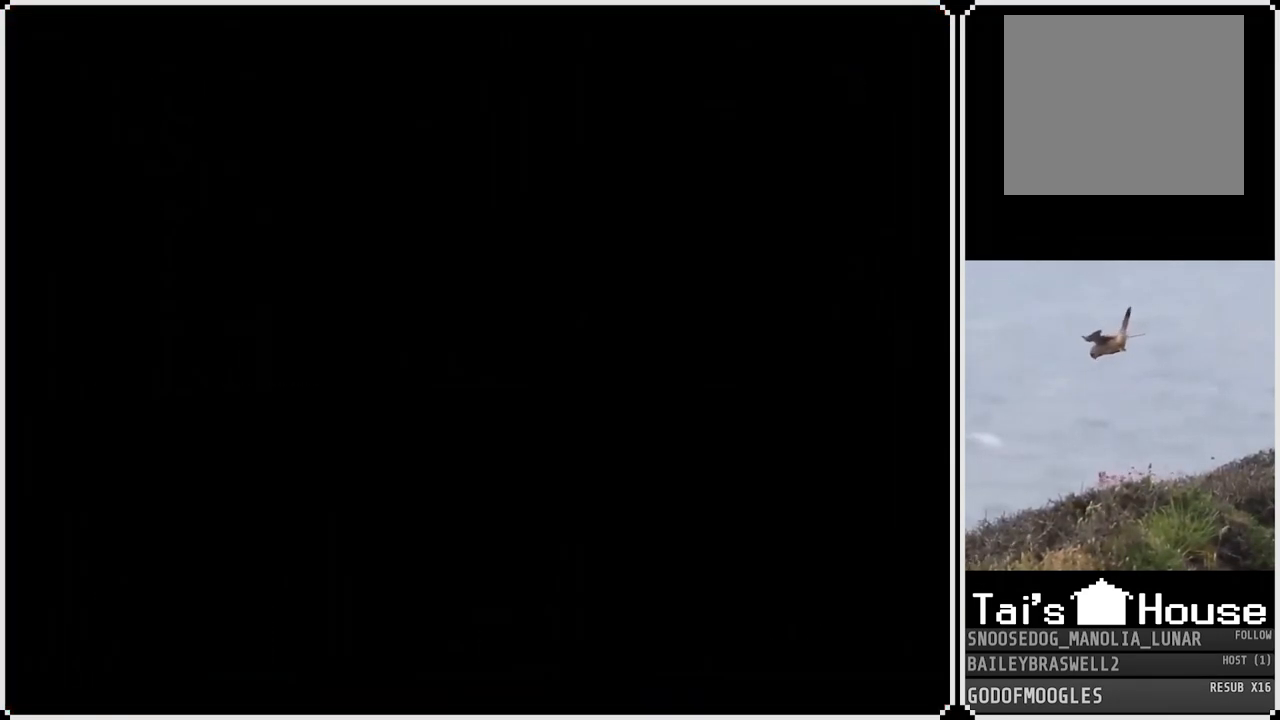
{"buttons": ["CROSS", "DPAD_RIGHT"], "left_stick": "center", "right_stick": "center", "events": [[217, "DPAD_RIGHT", "down"], [350, "CROSS", "down"]]}
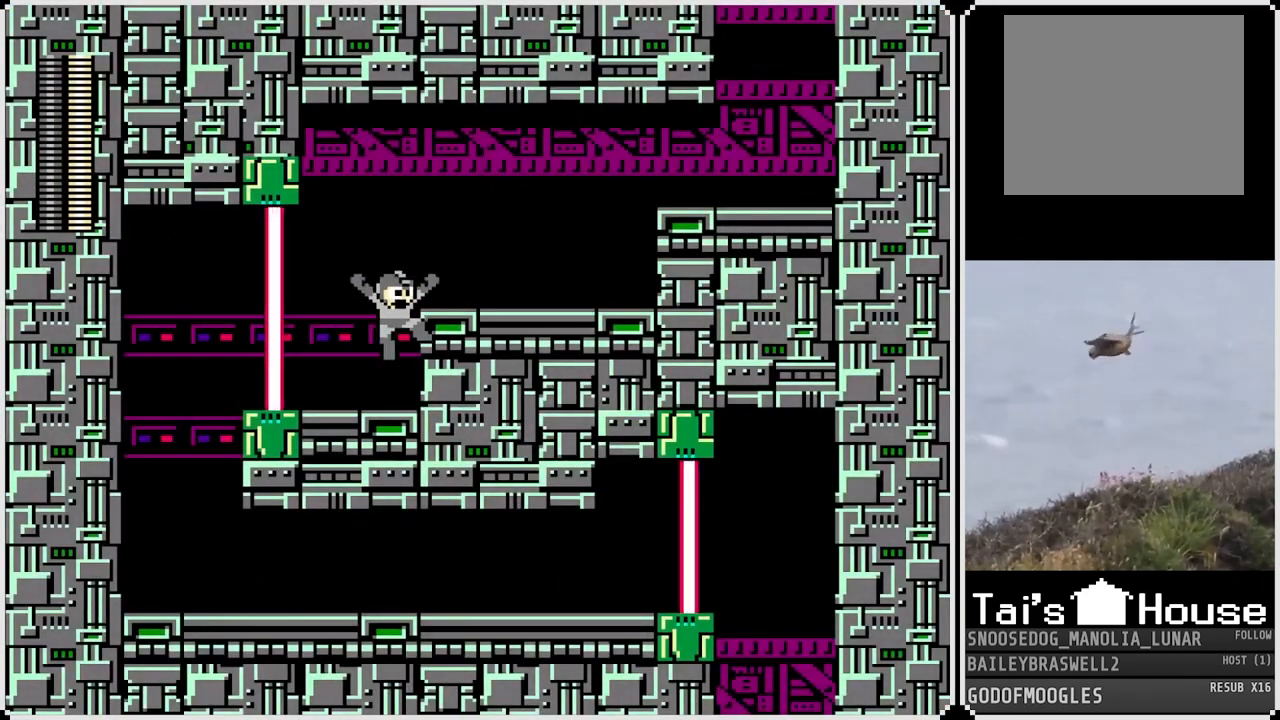
{"buttons": ["DPAD_RIGHT"], "left_stick": "center", "right_stick": "center", "events": [[66, "CROSS", "up"]]}
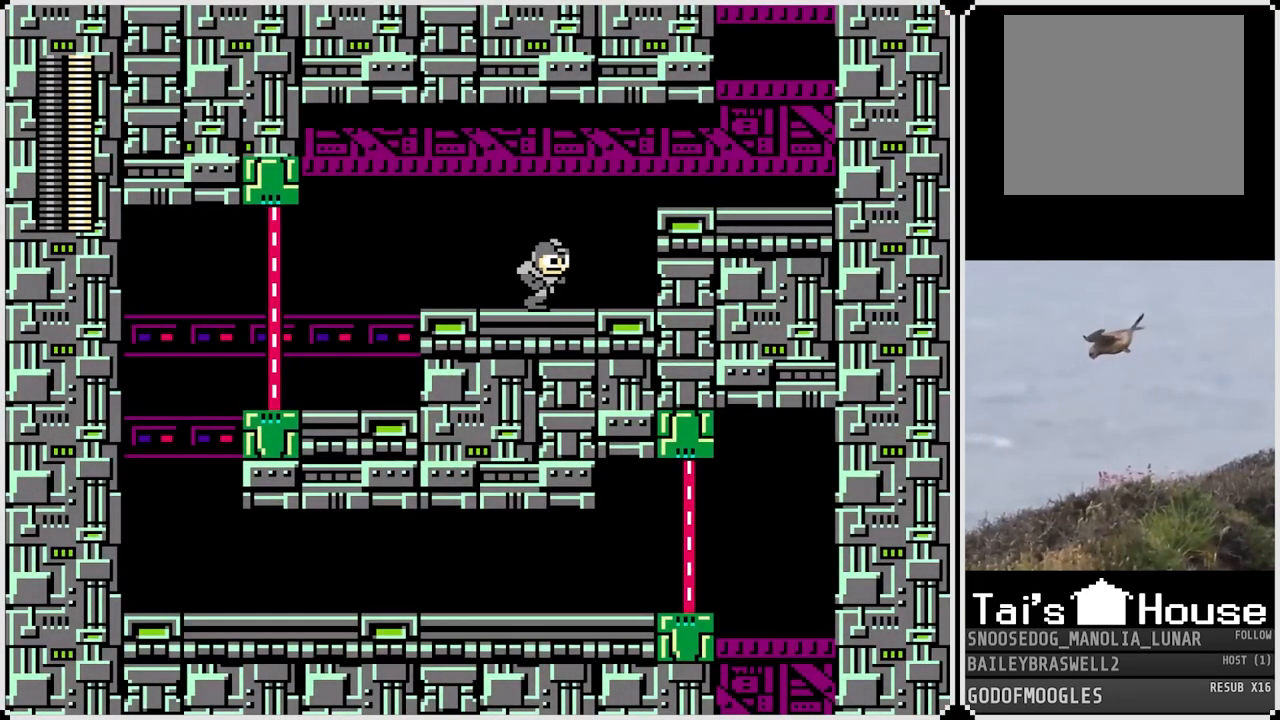
{"buttons": ["DPAD_LEFT"], "left_stick": "center", "right_stick": "center", "events": [[84, "DPAD_RIGHT", "up"], [117, "DPAD_LEFT", "down"], [217, "DPAD_LEFT", "up"], [234, "SQUARE", "down"], [334, "SQUARE", "up"], [401, "DPAD_LEFT", "down"]]}
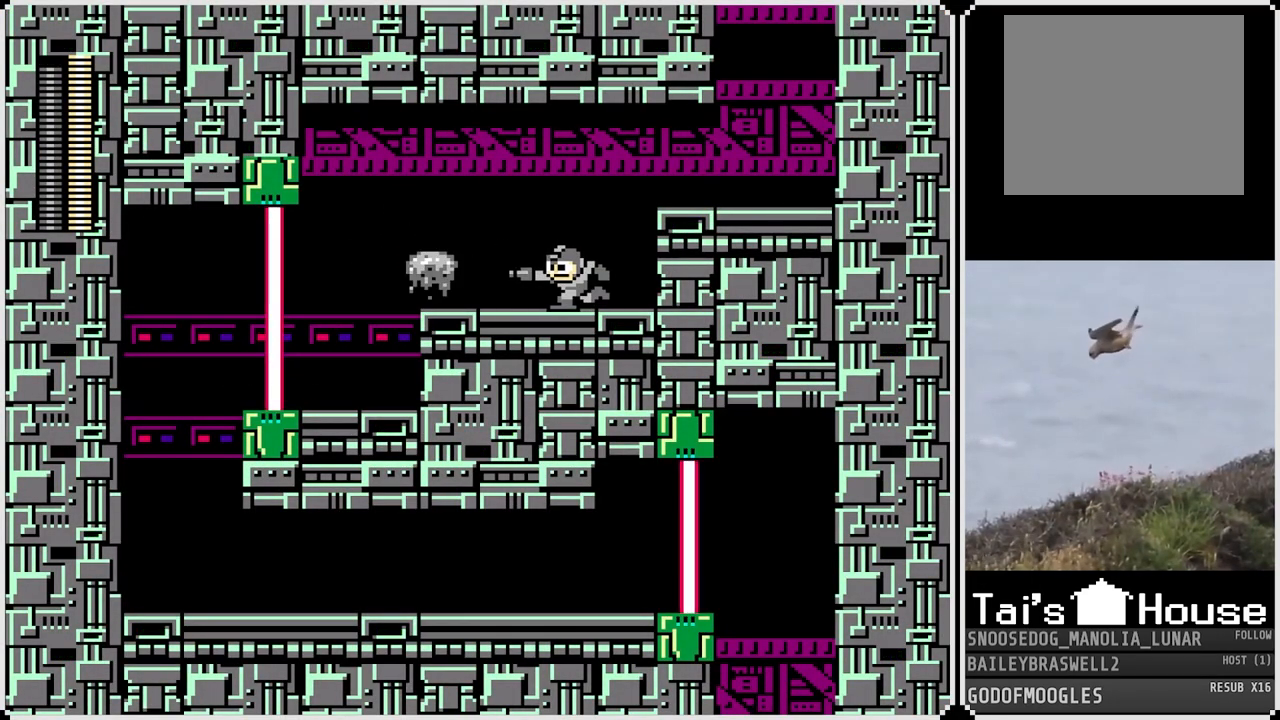
{"buttons": [], "left_stick": "center", "right_stick": "center", "events": [[116, "DPAD_LEFT", "up"]]}
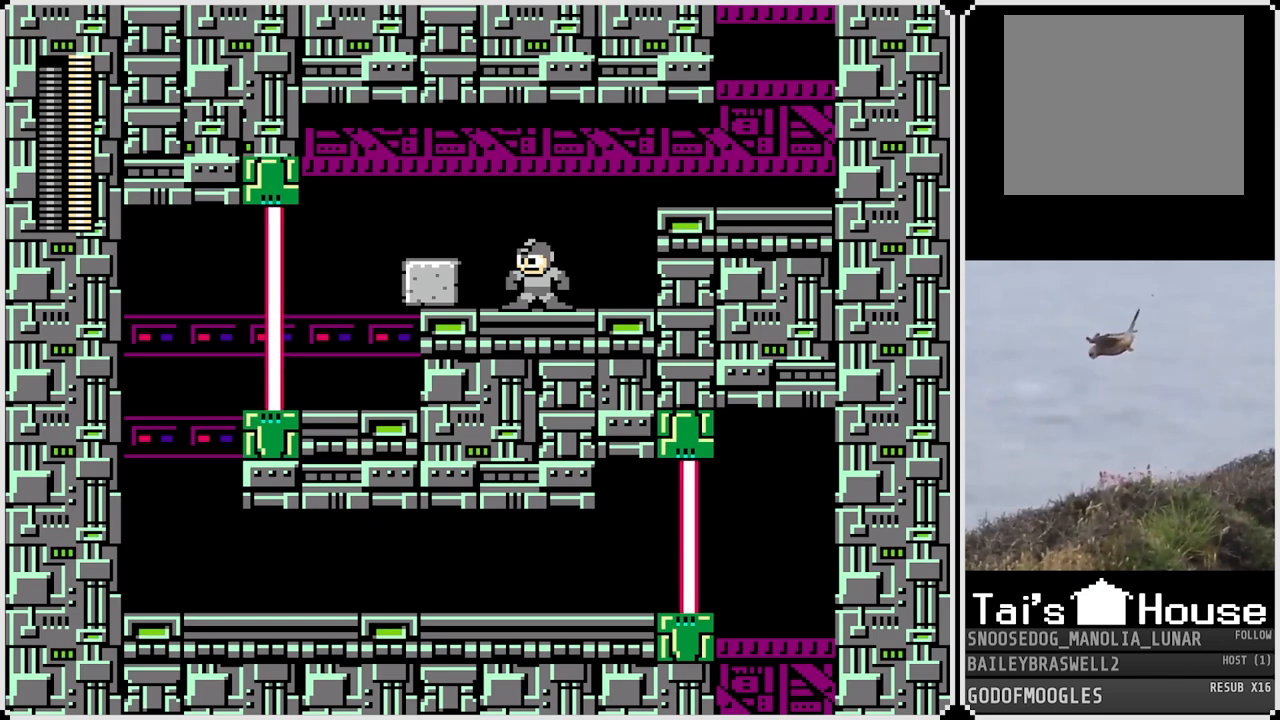
{"buttons": [], "left_stick": "center", "right_stick": "center", "events": []}
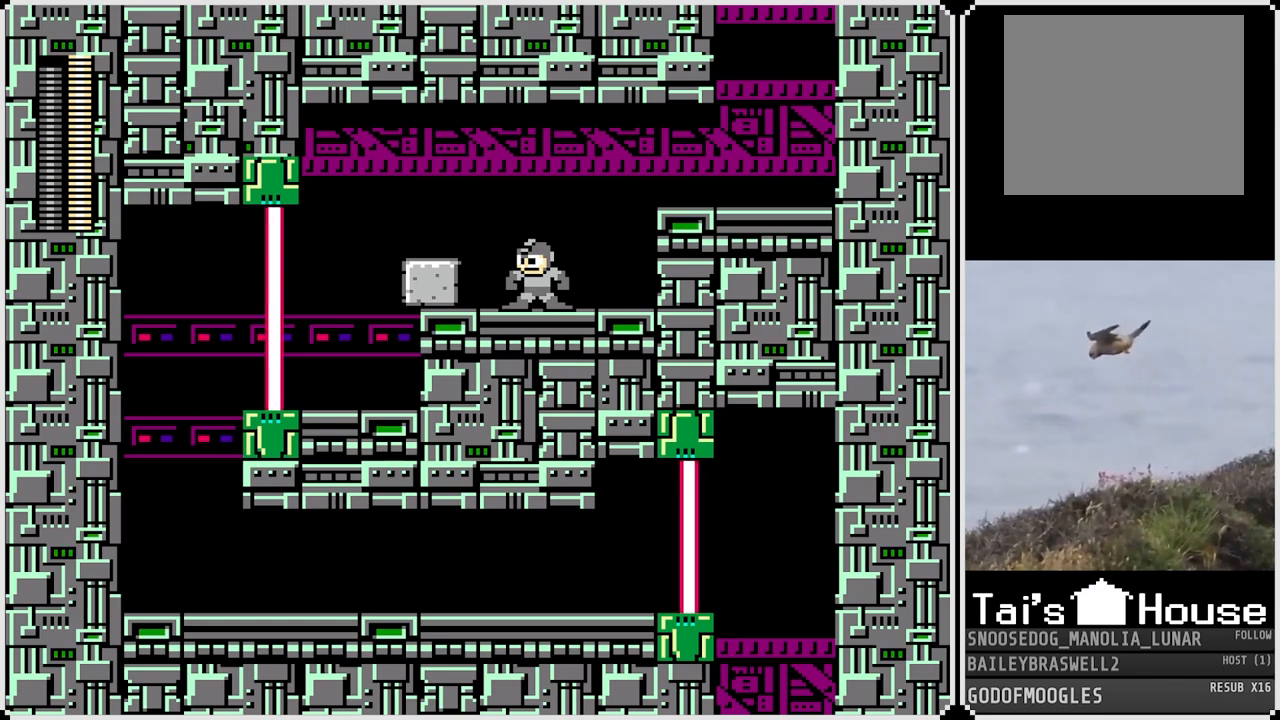
{"buttons": [], "left_stick": "center", "right_stick": "center", "events": []}
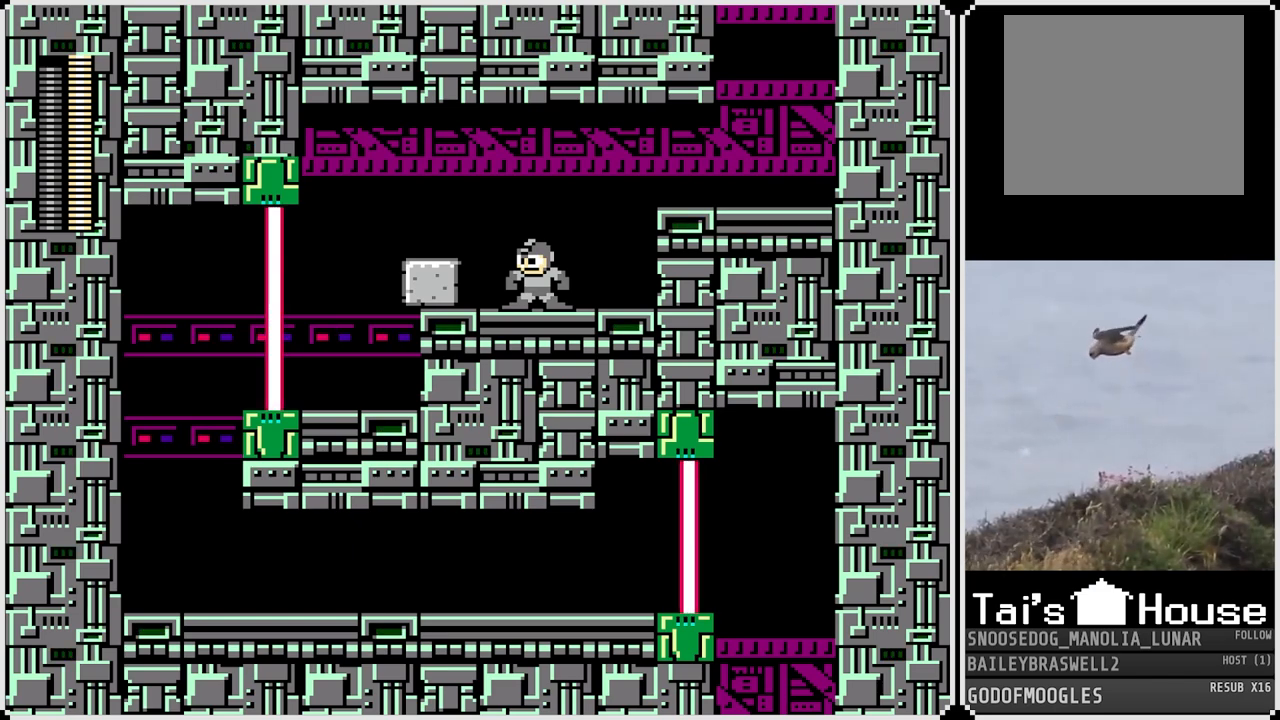
{"buttons": [], "left_stick": "center", "right_stick": "center", "events": []}
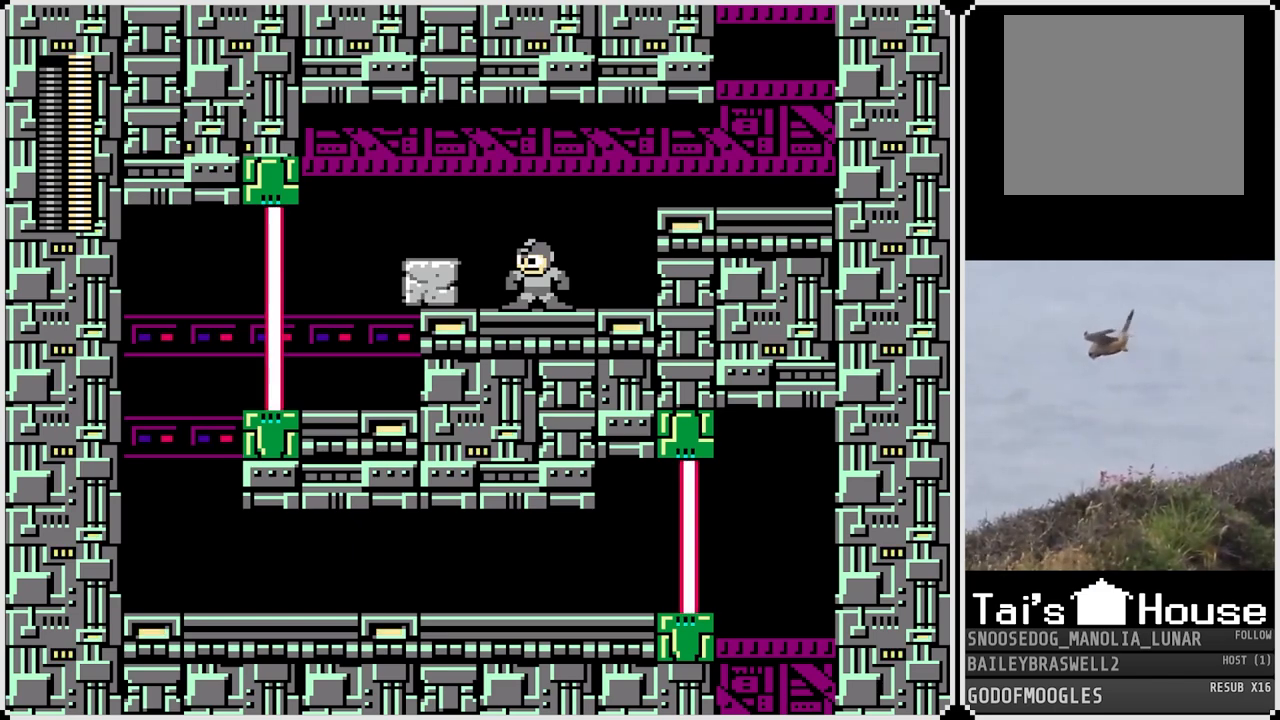
{"buttons": ["SQUARE"], "left_stick": "center", "right_stick": "center", "events": [[467, "SQUARE", "down"]]}
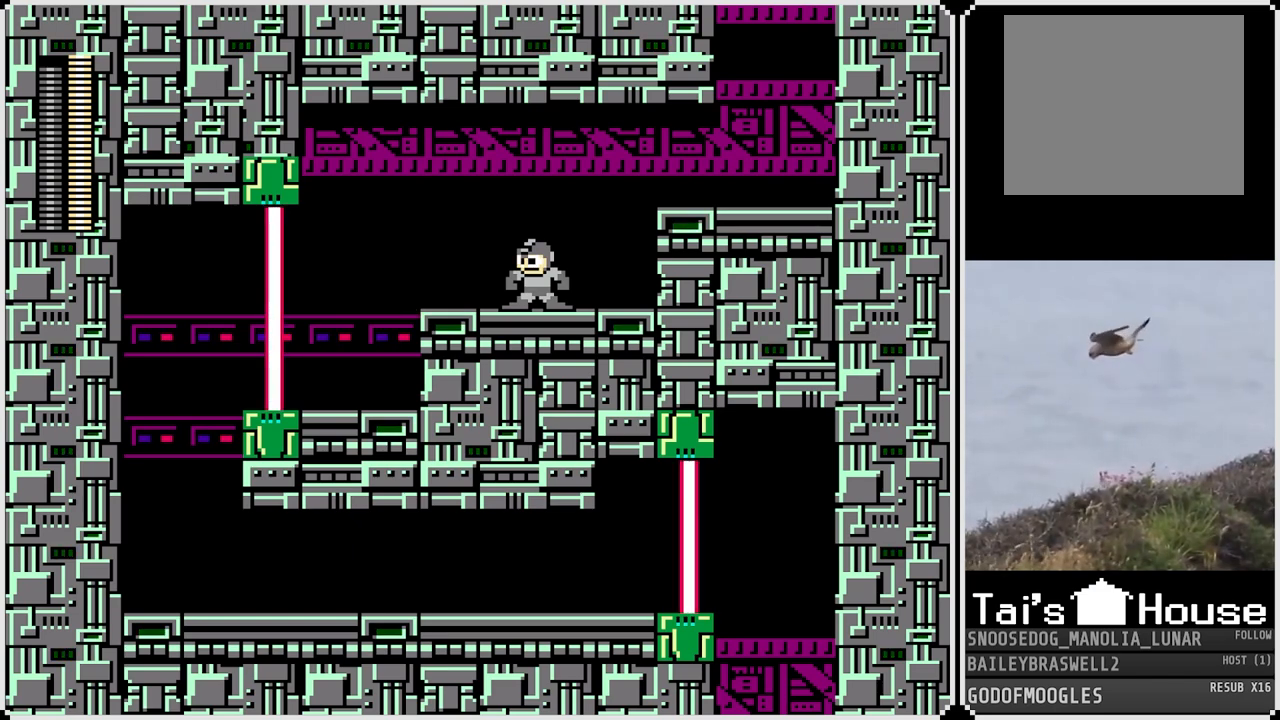
{"buttons": [], "left_stick": "center", "right_stick": "center", "events": [[67, "SQUARE", "up"], [317, "DPAD_LEFT", "down"], [367, "DPAD_LEFT", "up"]]}
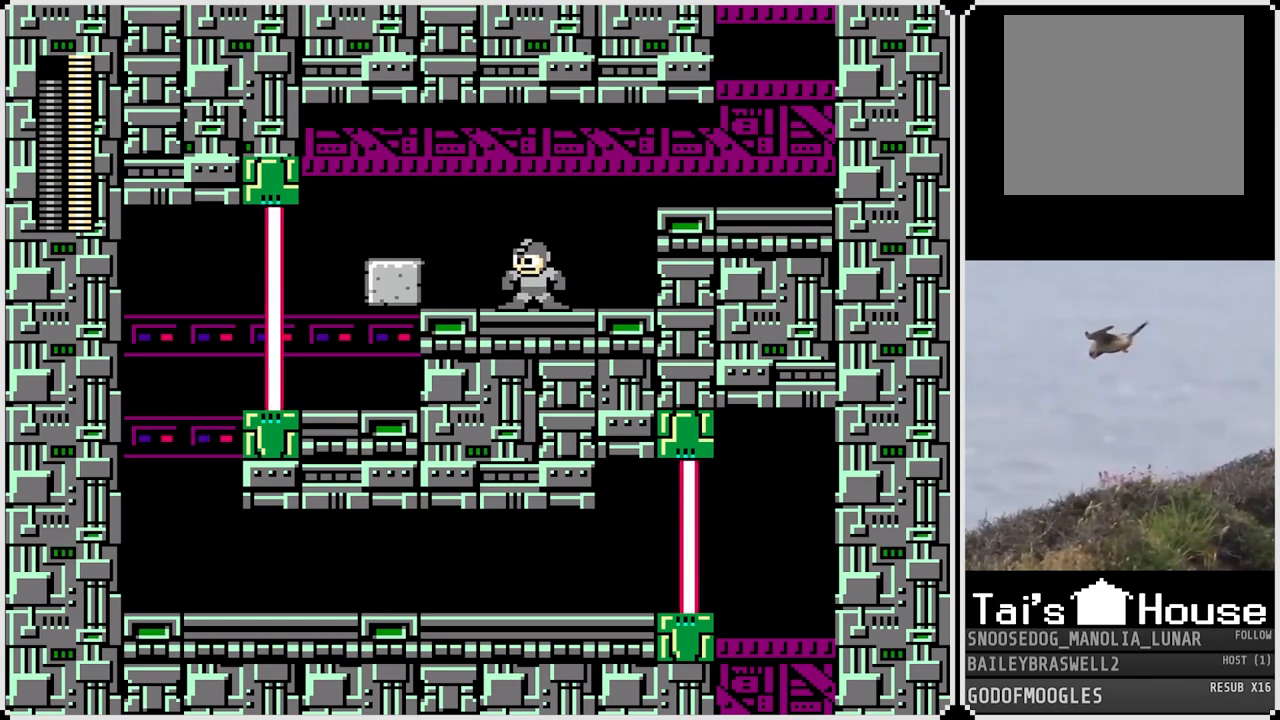
{"buttons": [], "left_stick": "center", "right_stick": "center", "events": [[250, "DPAD_LEFT", "down"], [367, "DPAD_LEFT", "up"]]}
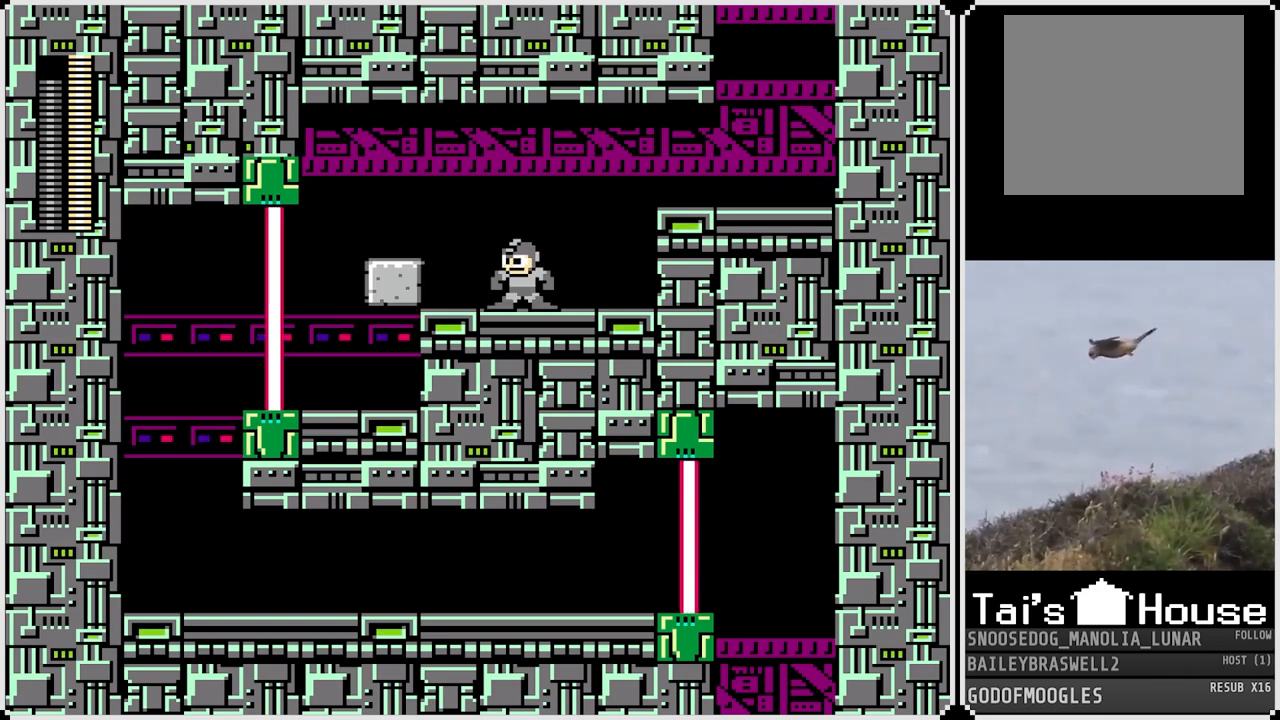
{"buttons": [], "left_stick": "center", "right_stick": "center", "events": [[334, "DPAD_LEFT", "down"], [434, "DPAD_LEFT", "up"]]}
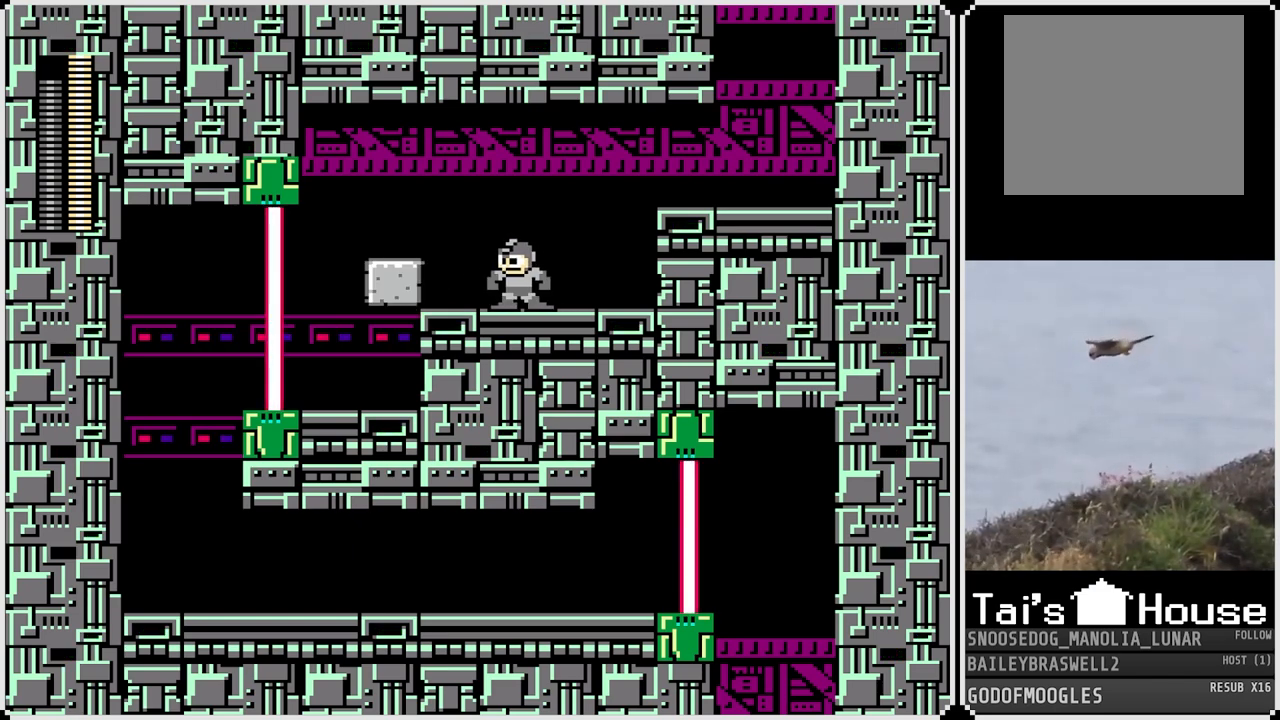
{"buttons": [], "left_stick": "center", "right_stick": "center", "events": []}
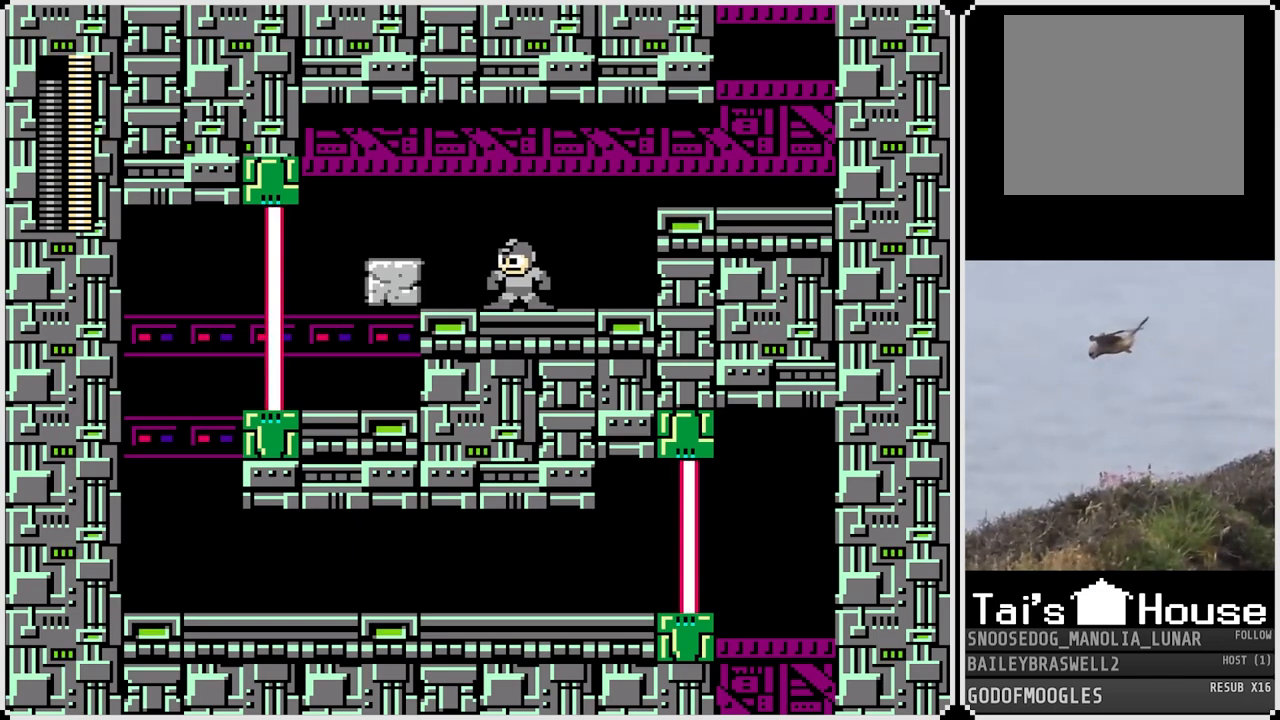
{"buttons": [], "left_stick": "center", "right_stick": "center", "events": []}
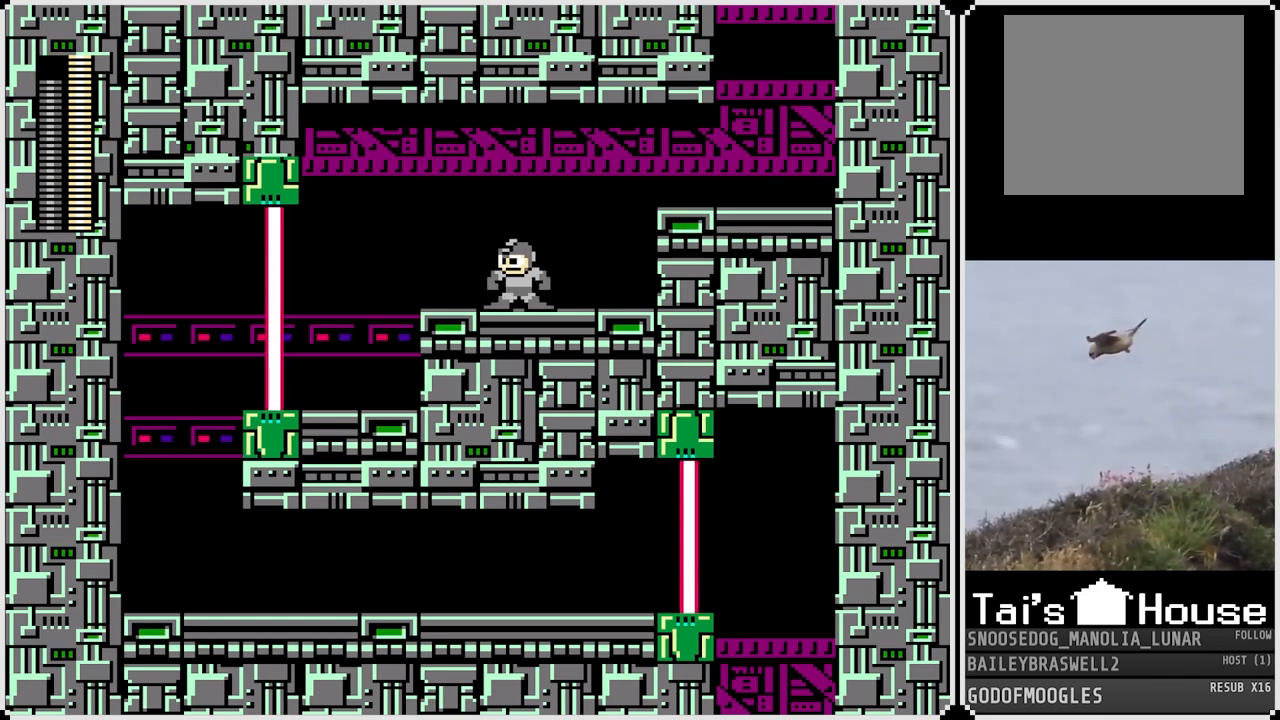
{"buttons": ["CROSS", "DPAD_LEFT"], "left_stick": "center", "right_stick": "center", "events": [[117, "SQUARE", "down"], [200, "SQUARE", "up"], [384, "DPAD_LEFT", "down"], [500, "CROSS", "down"]]}
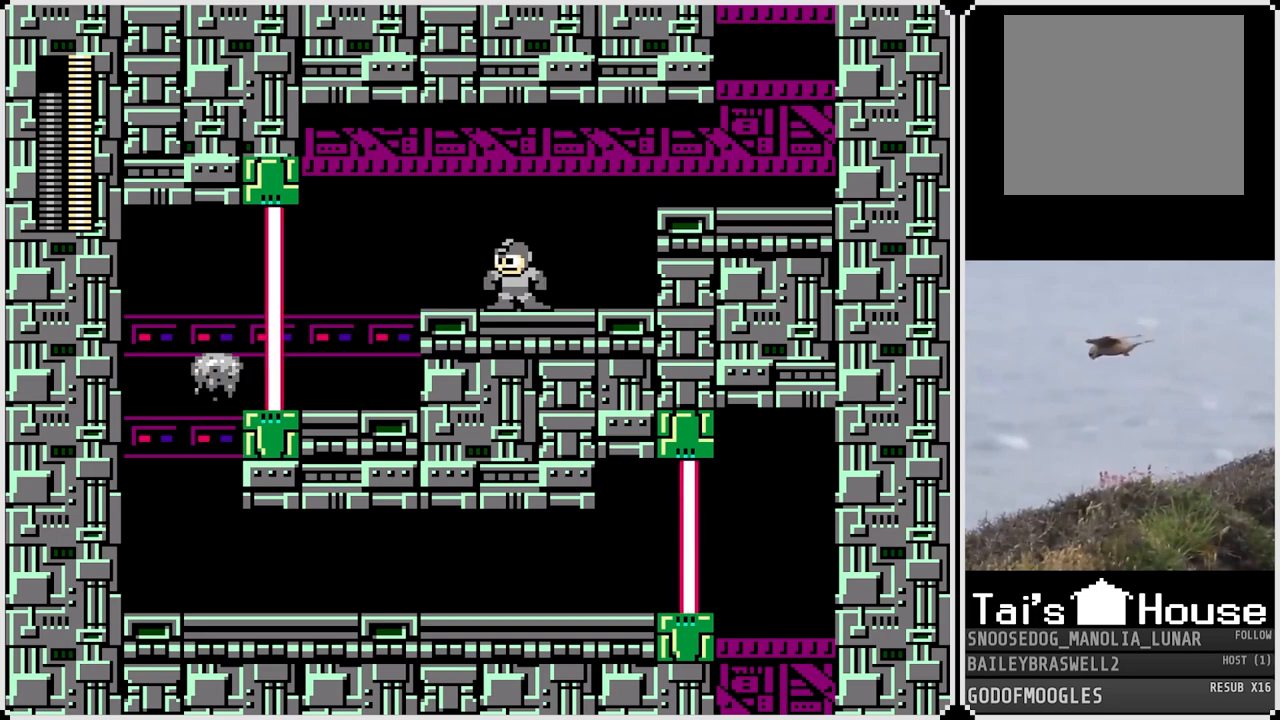
{"buttons": [], "left_stick": "center", "right_stick": "center", "events": [[134, "CROSS", "up"], [267, "DPAD_LEFT", "up"]]}
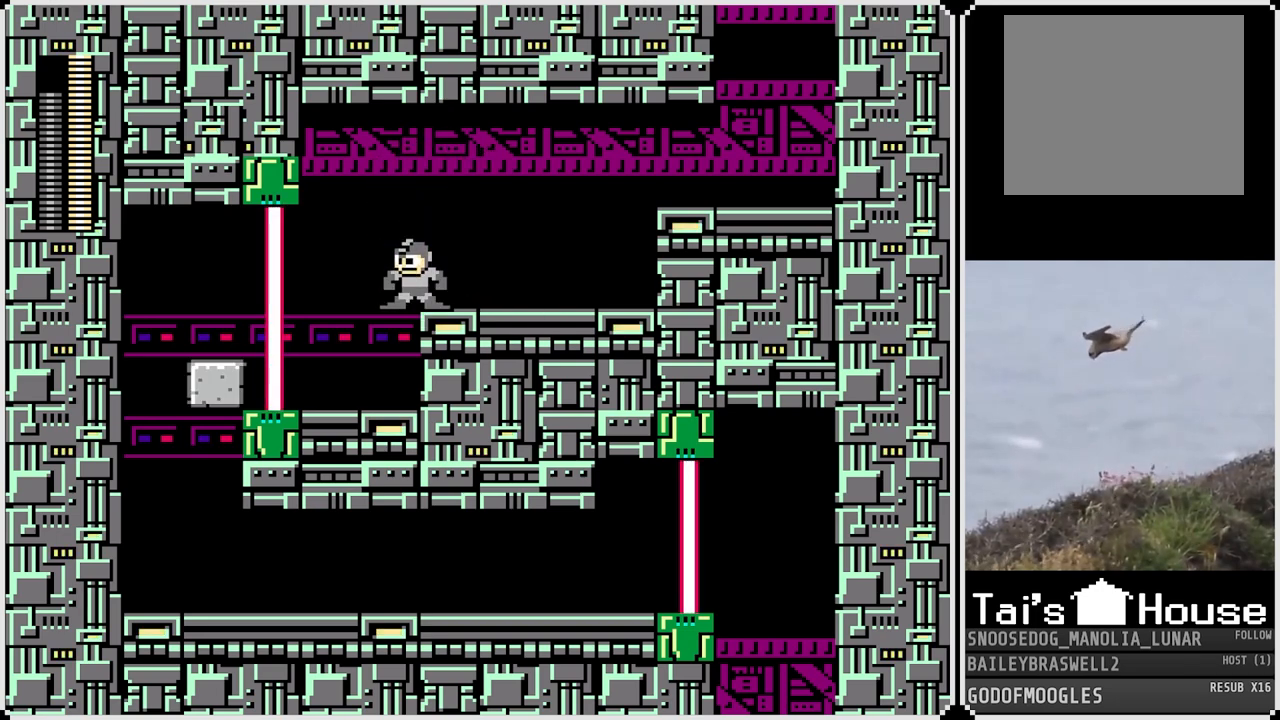
{"buttons": ["DPAD_LEFT"], "left_stick": "center", "right_stick": "center", "events": [[484, "DPAD_LEFT", "down"]]}
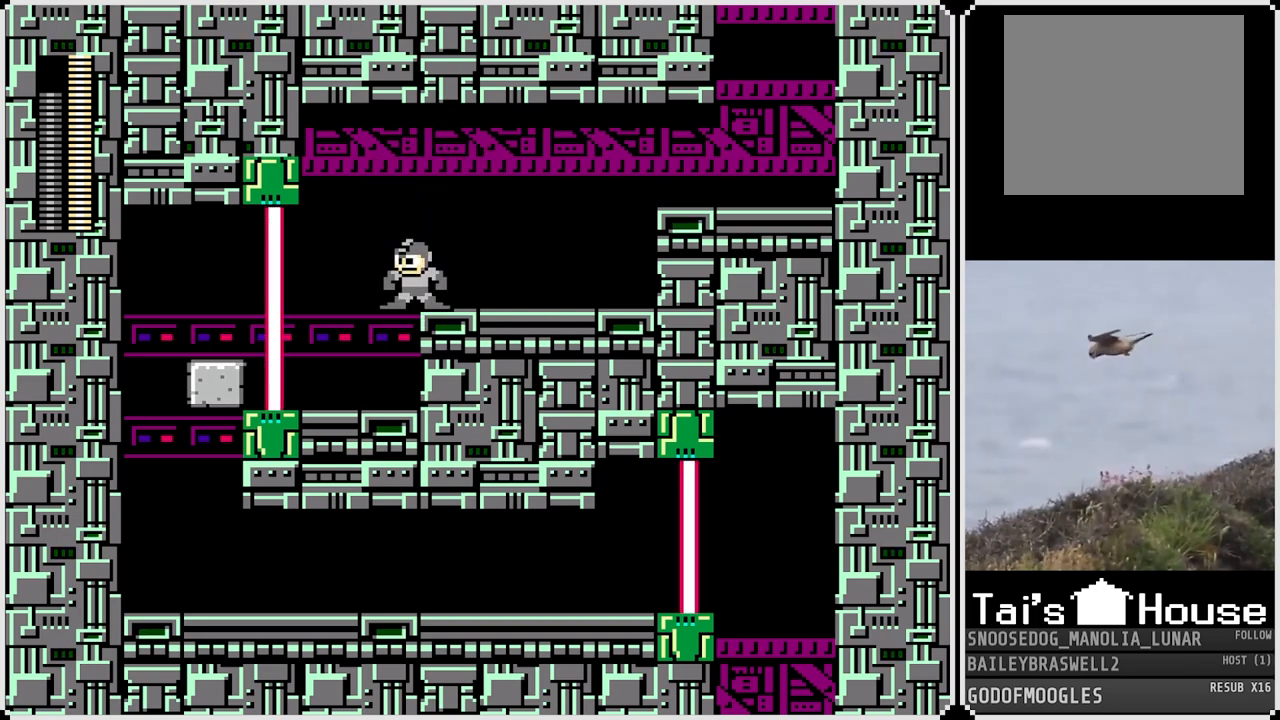
{"buttons": ["DPAD_LEFT"], "left_stick": "center", "right_stick": "center", "events": [[101, "DPAD_LEFT", "up"], [451, "DPAD_LEFT", "down"]]}
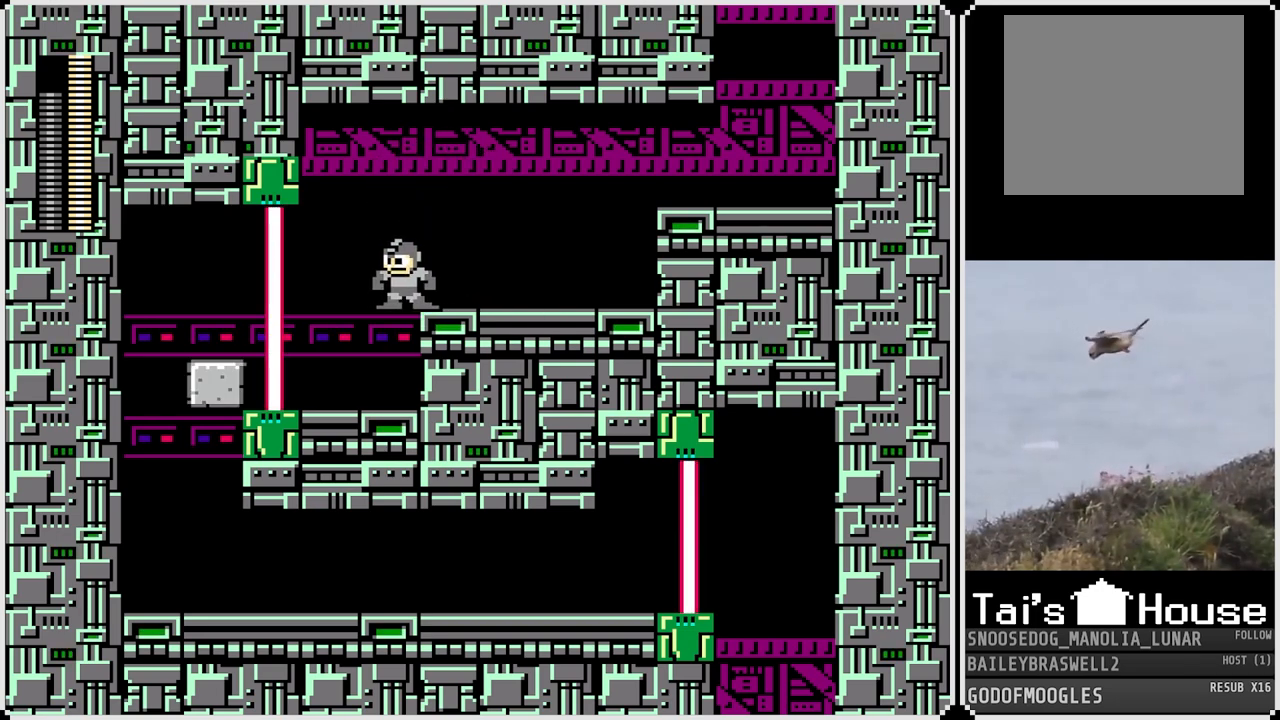
{"buttons": ["DPAD_RIGHT"], "left_stick": "center", "right_stick": "center", "events": [[100, "DPAD_LEFT", "up"], [334, "DPAD_RIGHT", "down"]]}
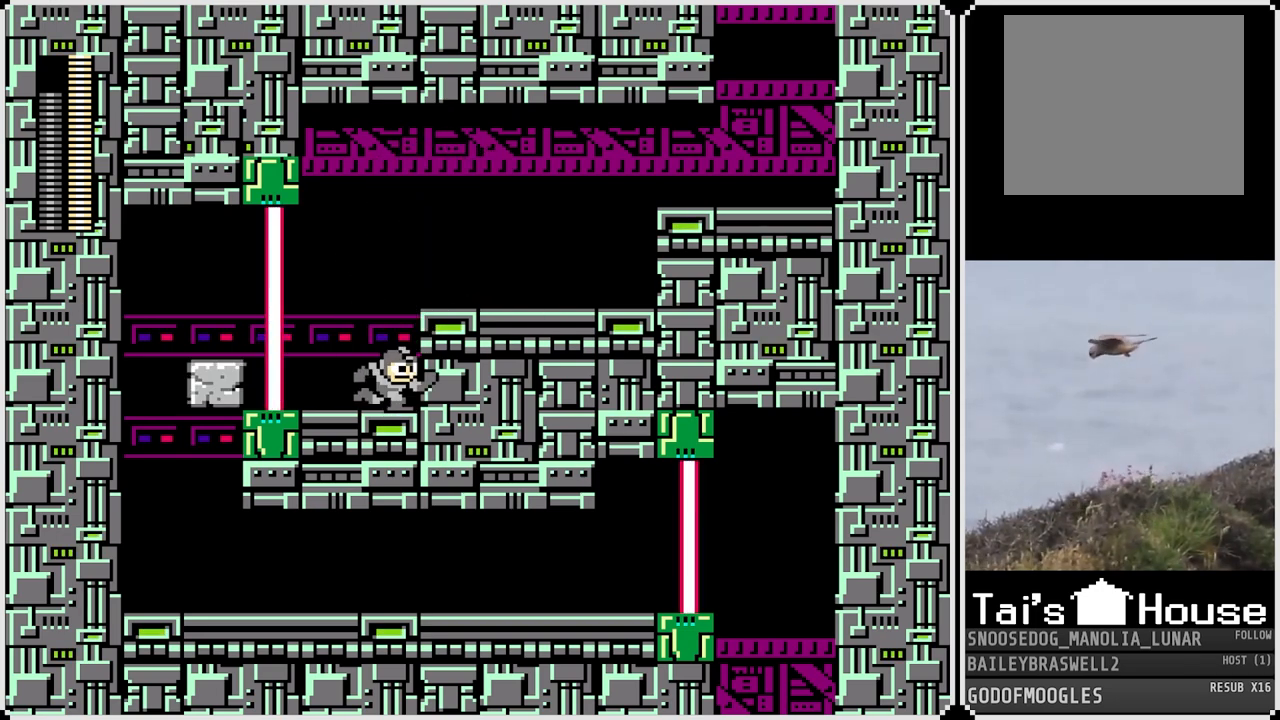
{"buttons": [], "left_stick": "center", "right_stick": "center", "events": [[50, "DPAD_RIGHT", "up"], [67, "DPAD_LEFT", "down"], [151, "DPAD_LEFT", "up"], [367, "SQUARE", "down"], [451, "SQUARE", "up"]]}
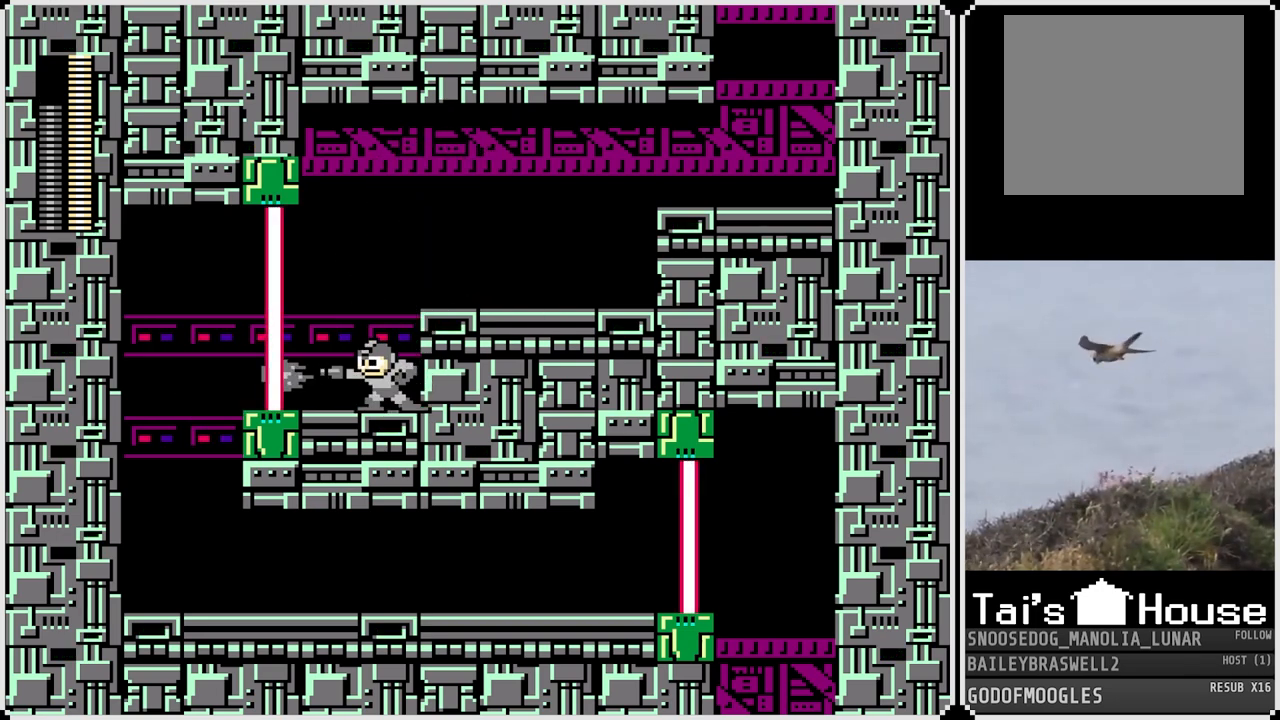
{"buttons": ["DPAD_LEFT"], "left_stick": "center", "right_stick": "center", "events": [[350, "DPAD_LEFT", "down"]]}
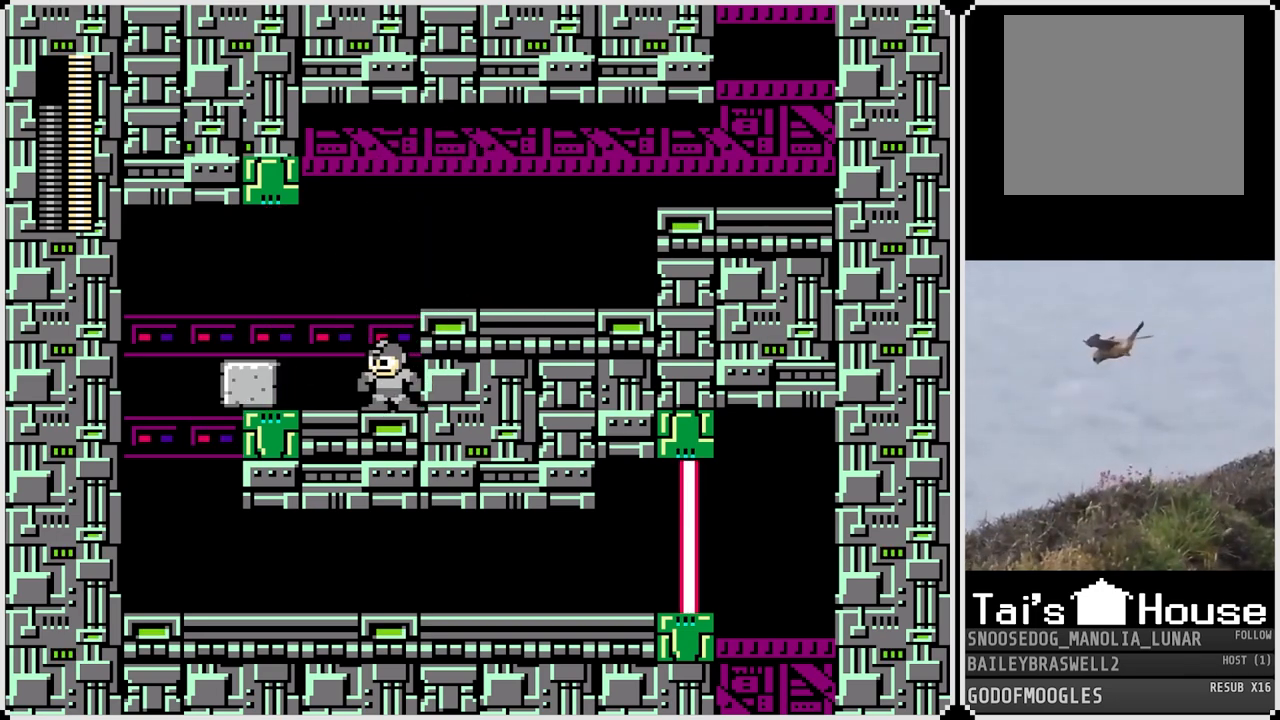
{"buttons": ["DPAD_LEFT"], "left_stick": "center", "right_stick": "center", "events": [[17, "CROSS", "down"], [184, "CROSS", "up"]]}